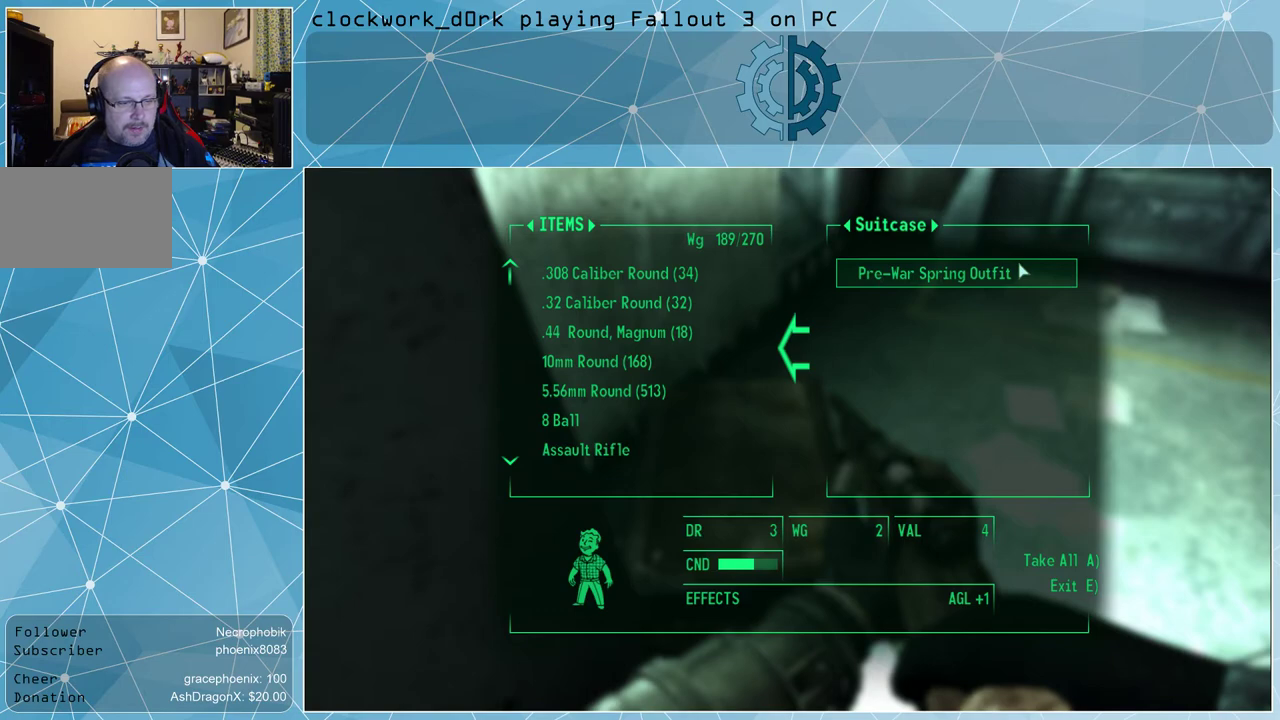
Gameplay with keyboard and mouse; each line is a JSON object with the keys and mouse buttons held at the frame after it. "events" lists presses ("down") and releases ("up") of "1", "2", "3", "4", "5", "a", "alt", "c", "ctrl", "d", "e", "f", "q", "r", "s", "shift", "space", "tab", "v", "w", "x", "z", "mouse_left", "mouse_wheel" and "mouse_right" between this image and that frame as [ms after this image, input, new state], when the widget could be followed in between. "mouse_left", "mouse_wheel", "mouse_right" = the "left", "wheel", "right" buttons of the "mouse" list. No other keys are recorded. "wheel" means that the mouse wheel is clicked or scrolled. Not read: mouse_move other_keys.
{"keys": [], "mouse": [], "events": []}
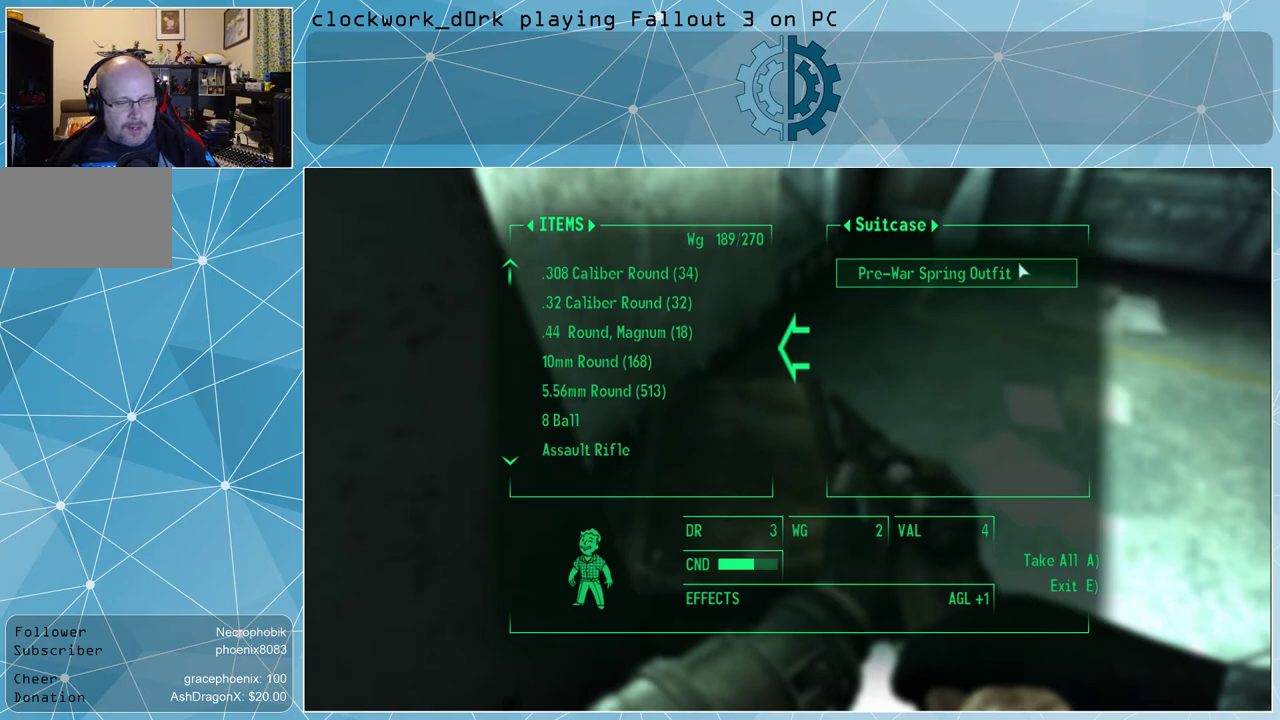
{"keys": [], "mouse": [], "events": []}
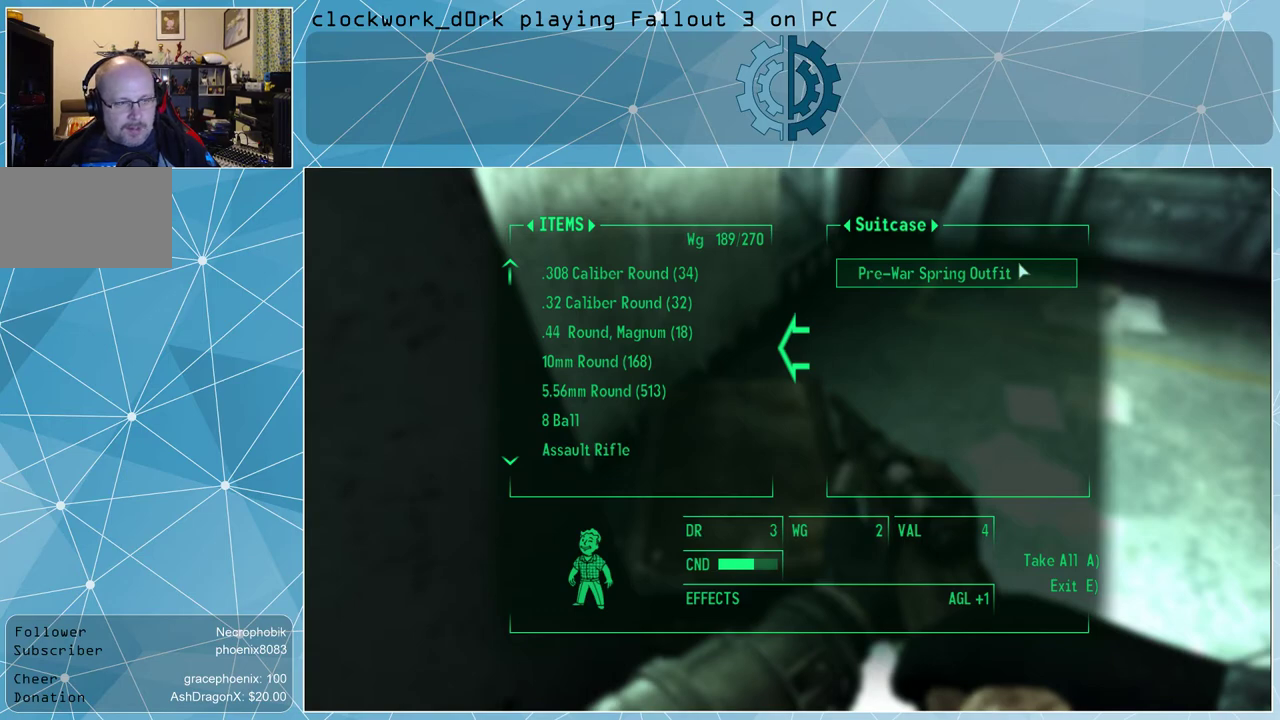
{"keys": [], "mouse": [], "events": []}
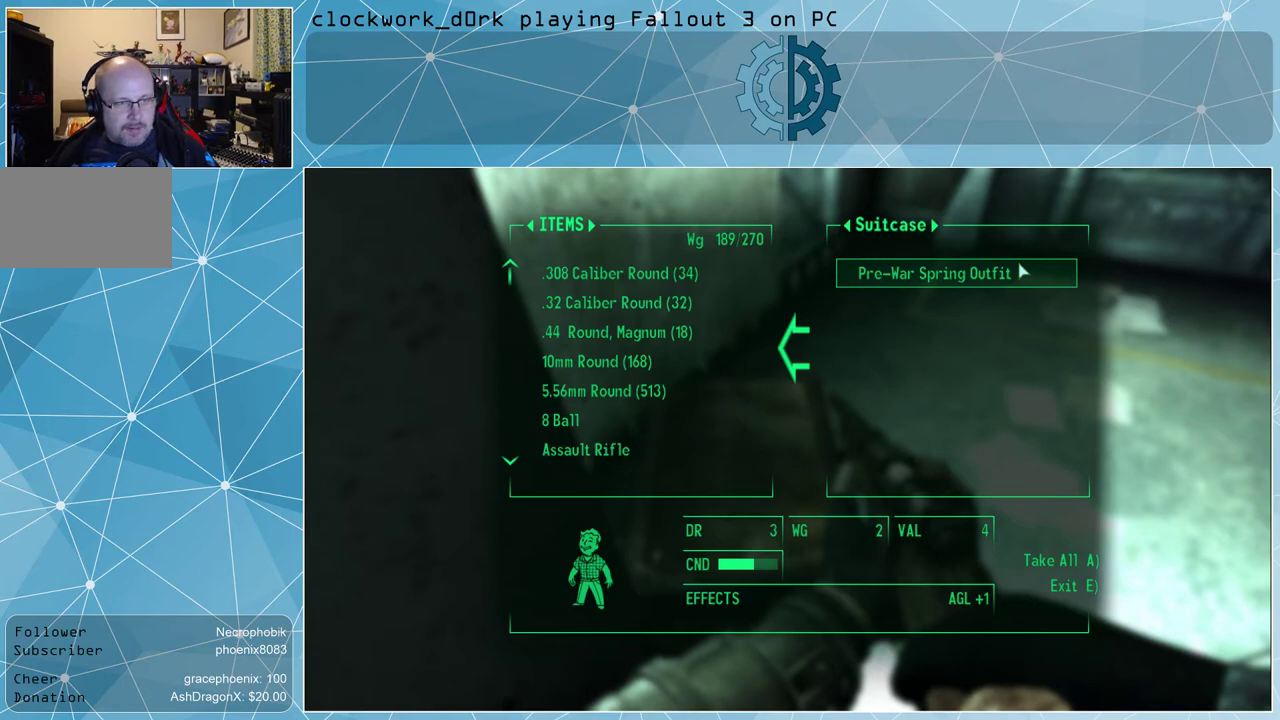
{"keys": [], "mouse": [], "events": [[233, "mouse_left", "down"], [300, "mouse_left", "up"]]}
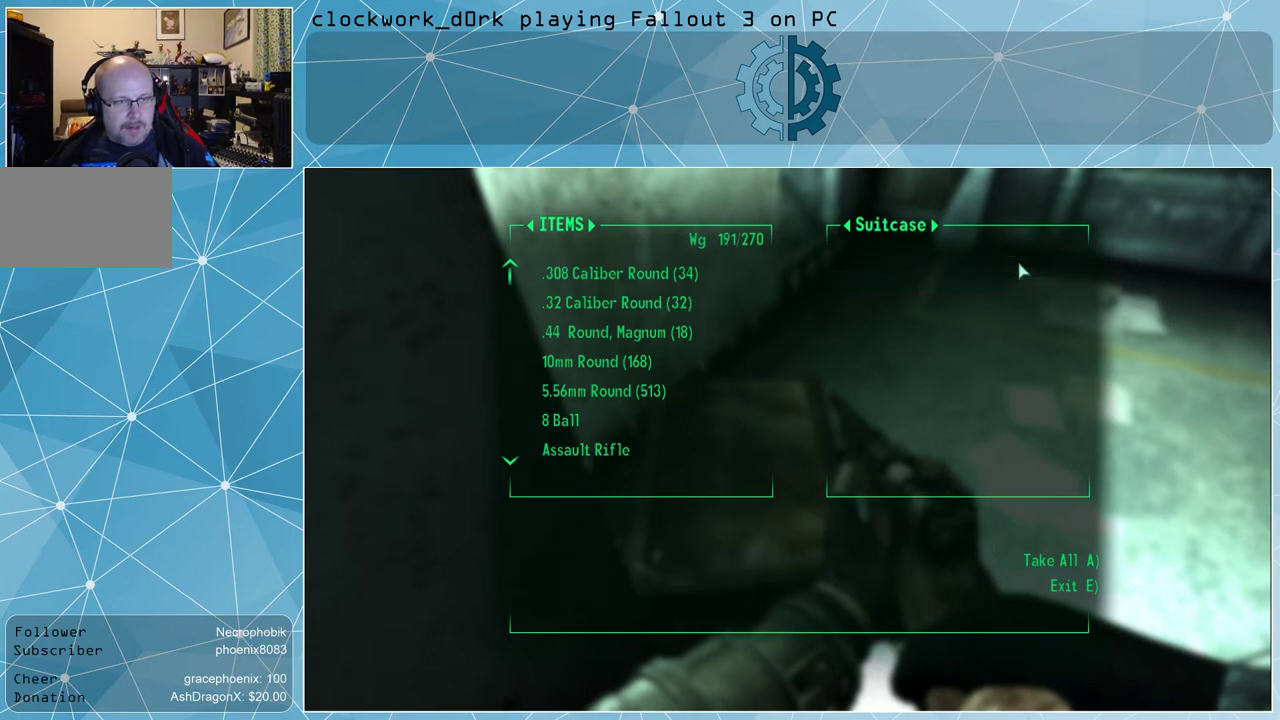
{"keys": [], "mouse": [], "events": [[67, "e", "down"], [133, "e", "up"]]}
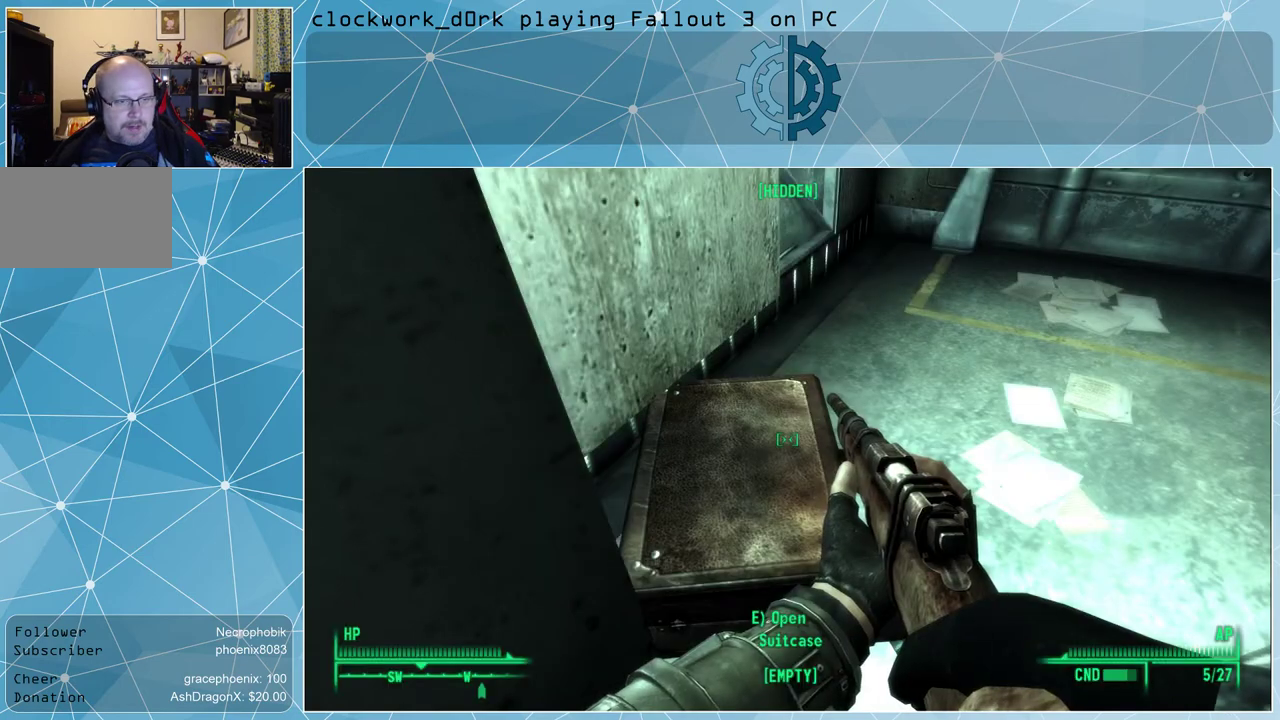
{"keys": [], "mouse": [], "events": [[233, "s", "down"], [500, "s", "up"]]}
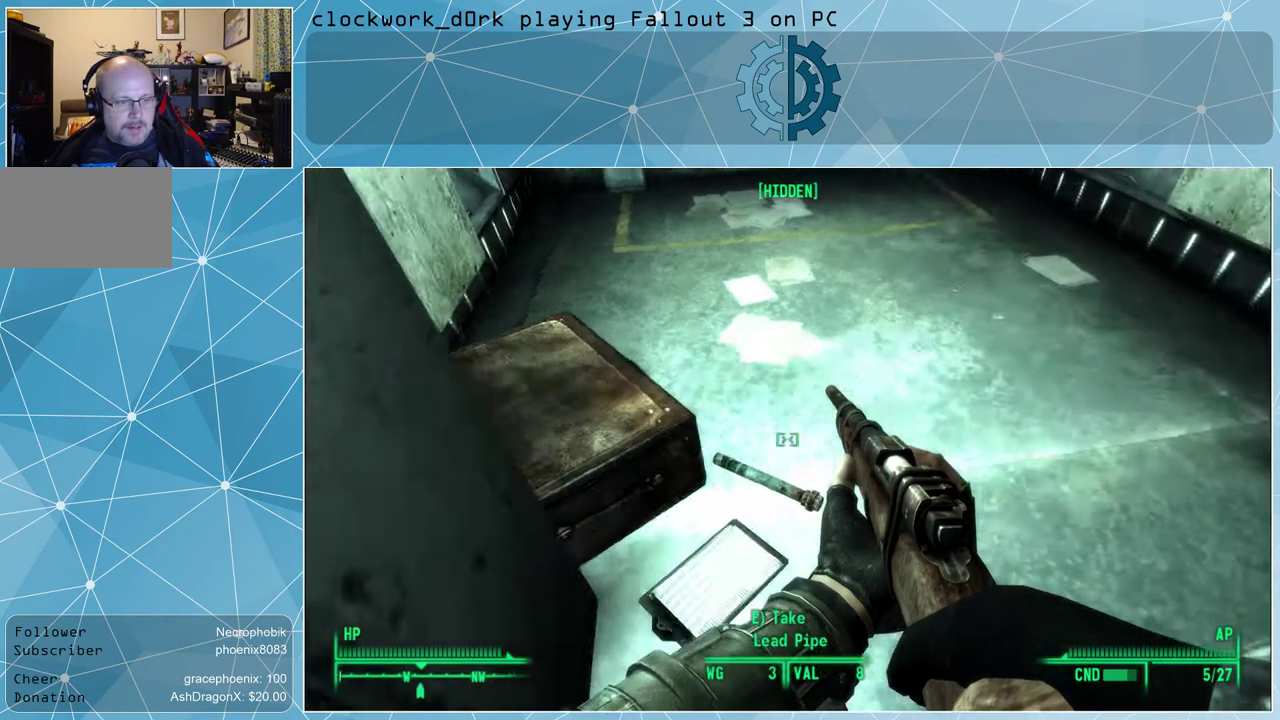
{"keys": [], "mouse": [], "events": []}
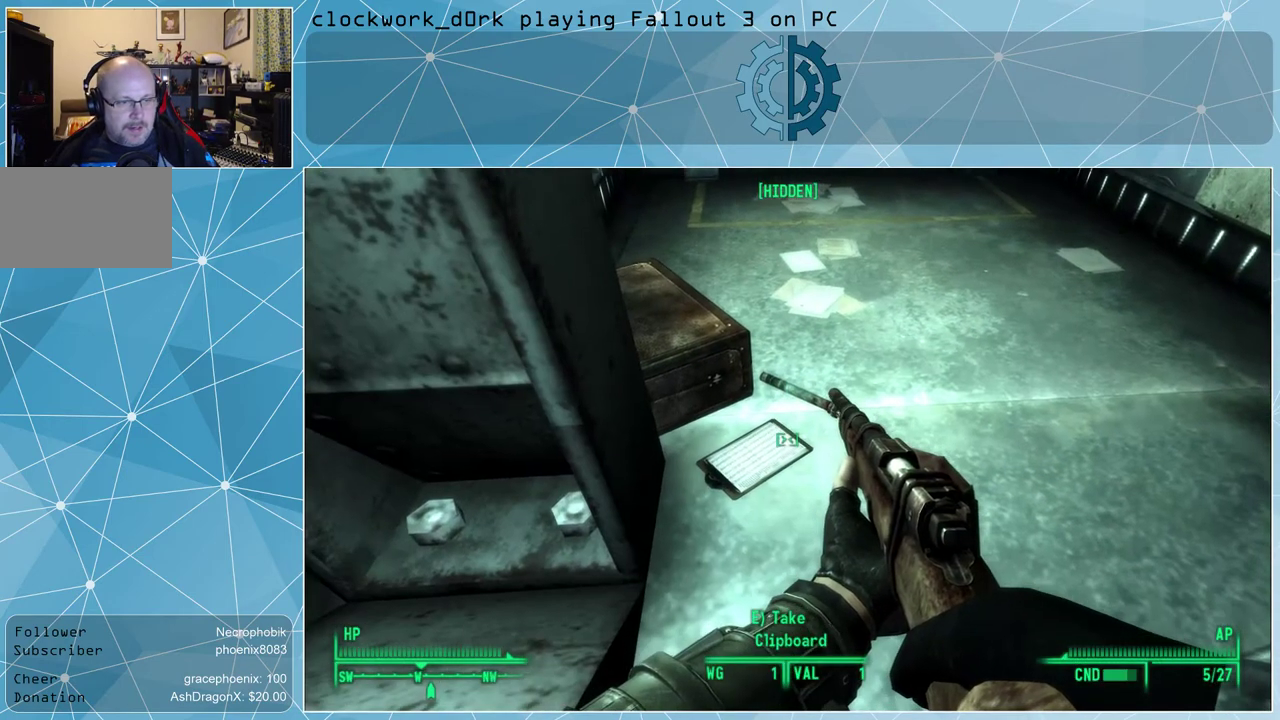
{"keys": [], "mouse": [], "events": []}
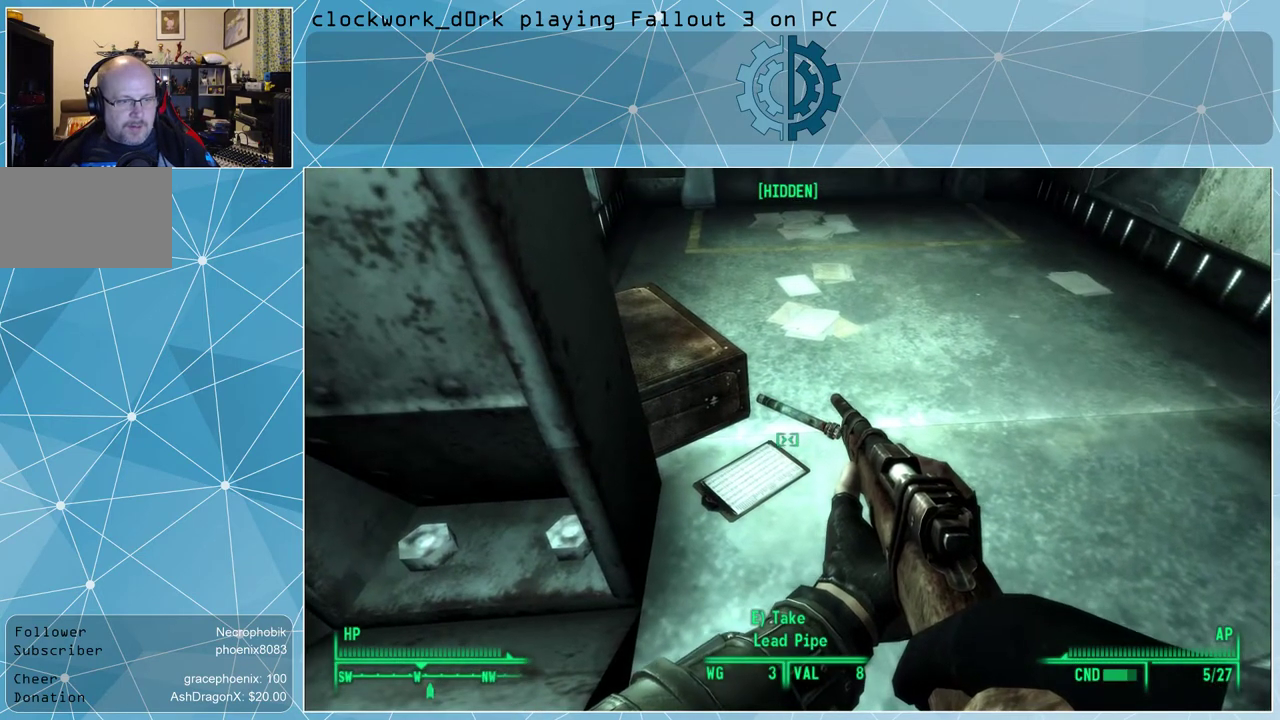
{"keys": ["d", "w"], "mouse": [], "events": [[467, "d", "down"], [467, "w", "down"]]}
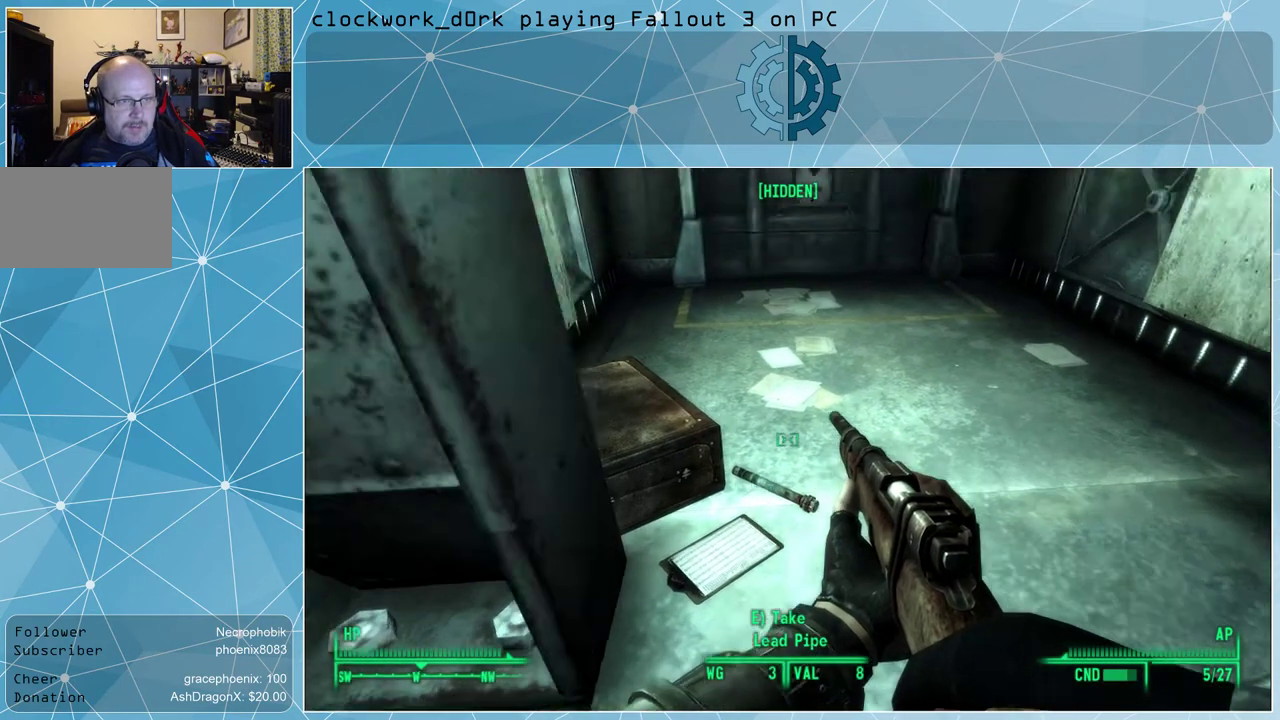
{"keys": ["d", "w"], "mouse": [], "events": []}
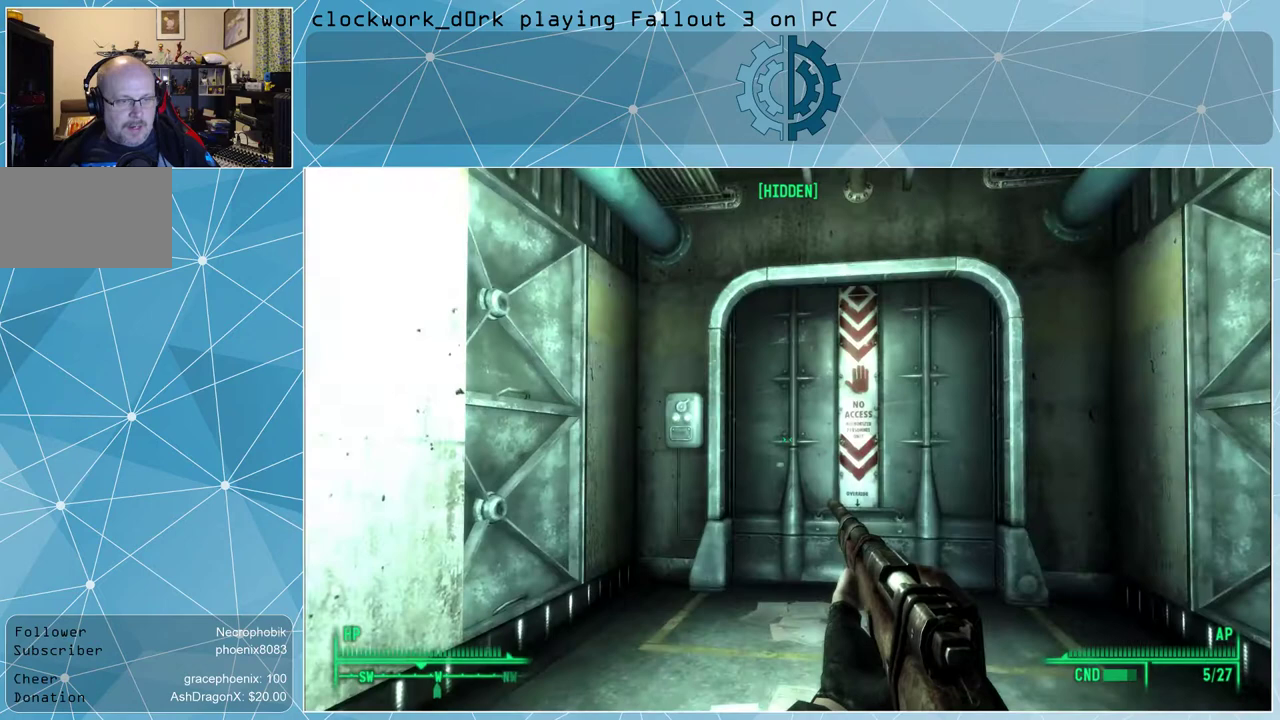
{"keys": ["w"], "mouse": [], "events": [[67, "d", "up"]]}
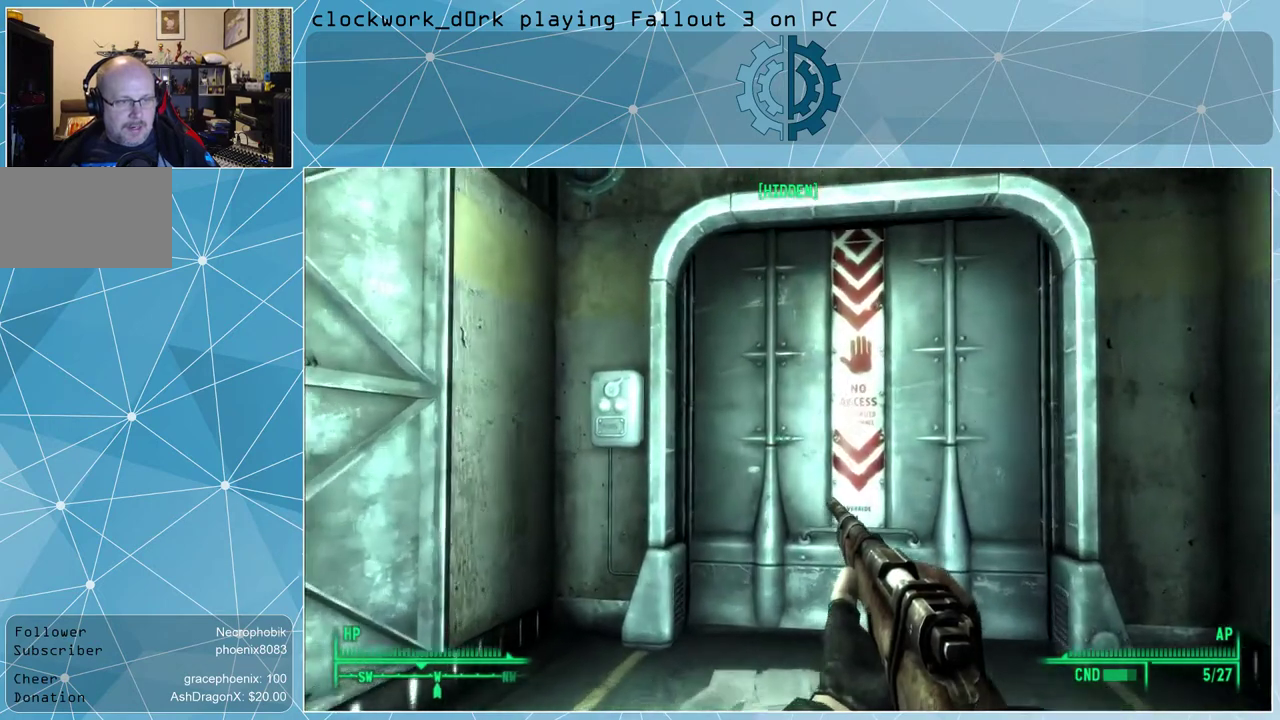
{"keys": ["e"], "mouse": [], "events": [[367, "w", "up"], [467, "e", "down"]]}
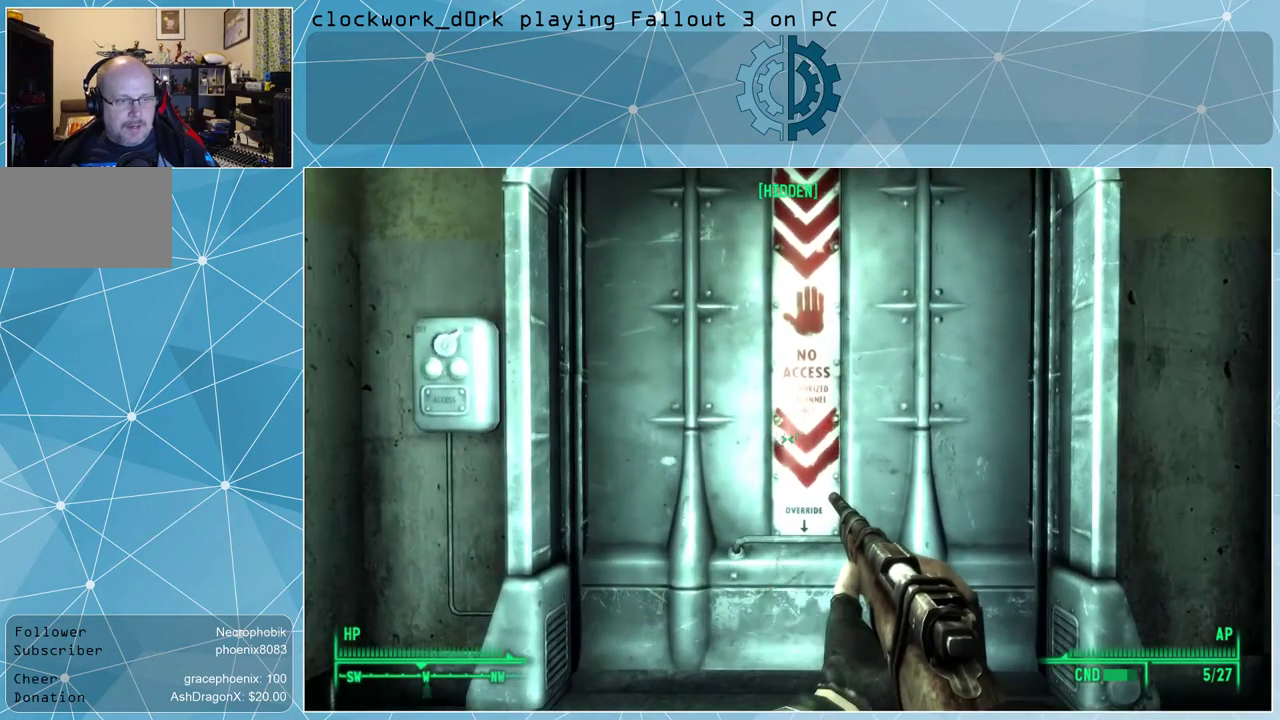
{"keys": [], "mouse": [], "events": [[67, "e", "up"]]}
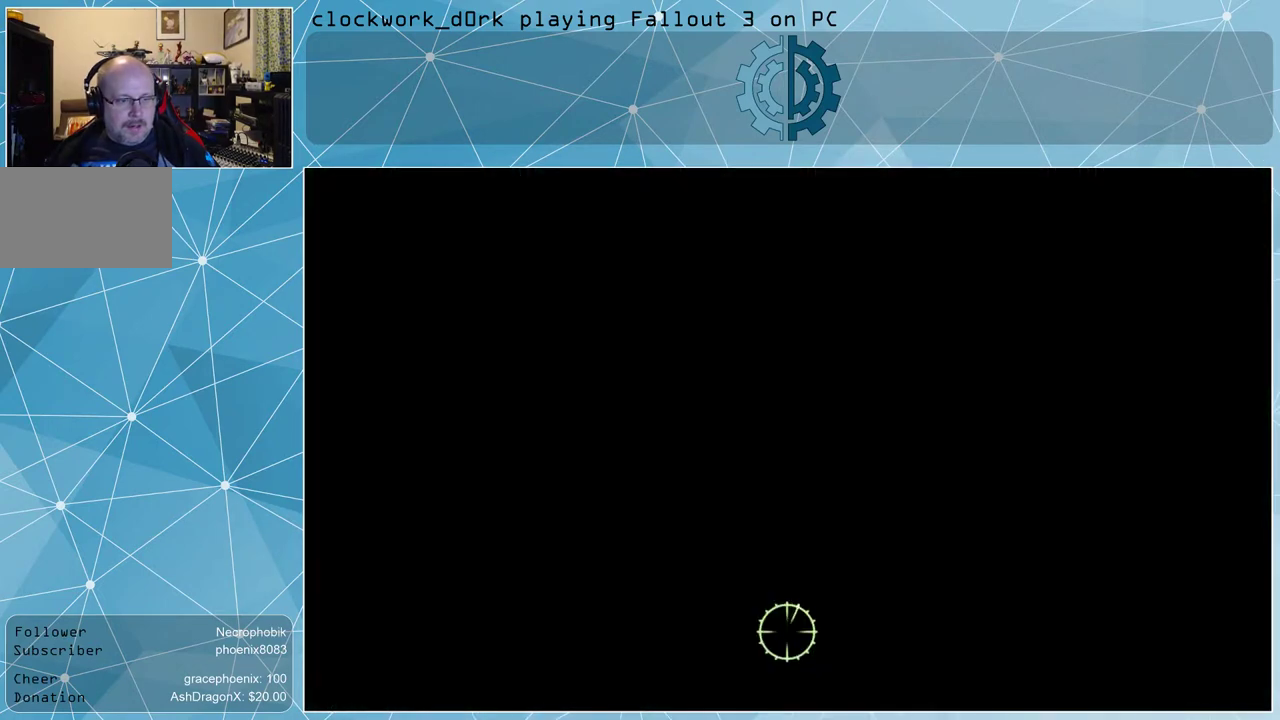
{"keys": [], "mouse": [], "events": []}
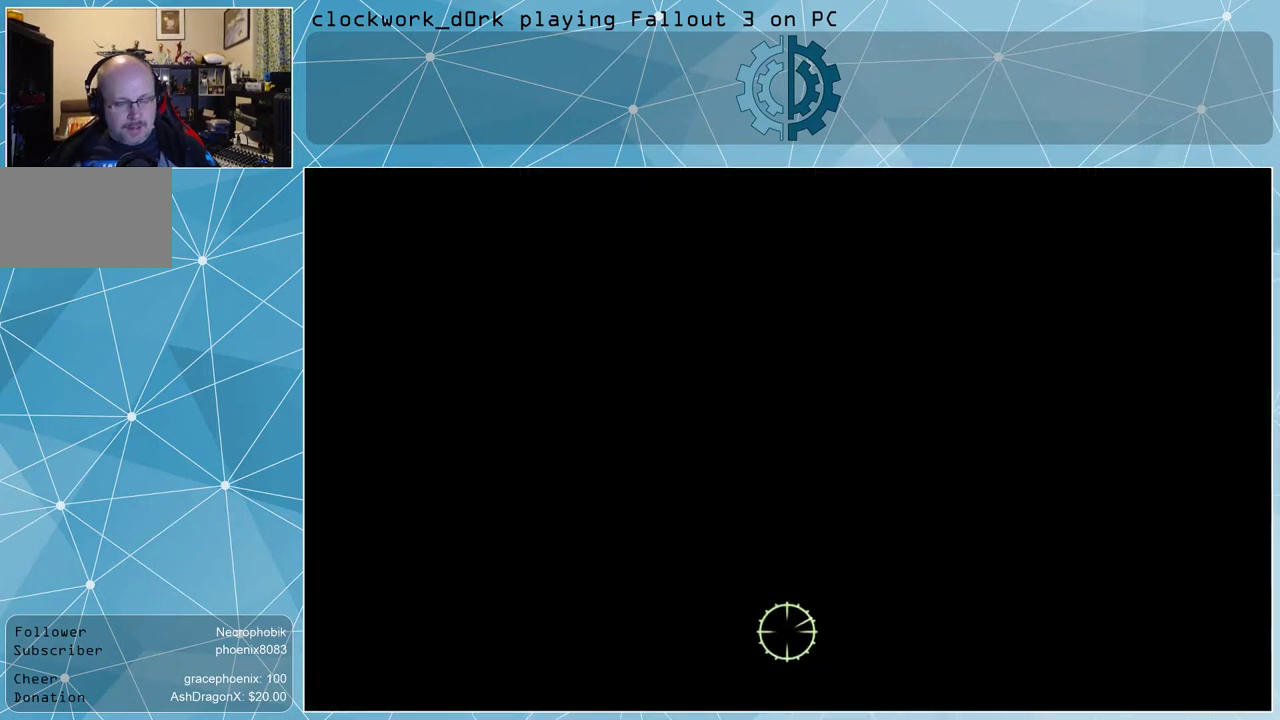
{"keys": [], "mouse": [], "events": []}
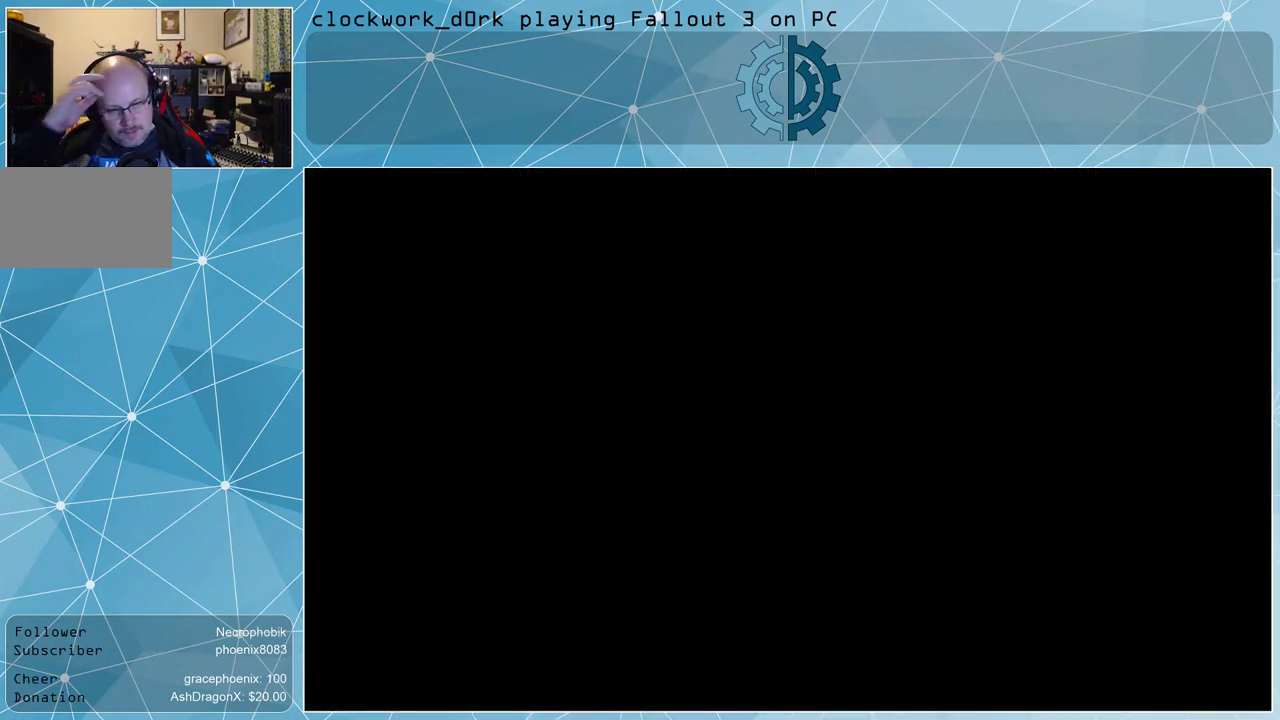
{"keys": [], "mouse": [], "events": []}
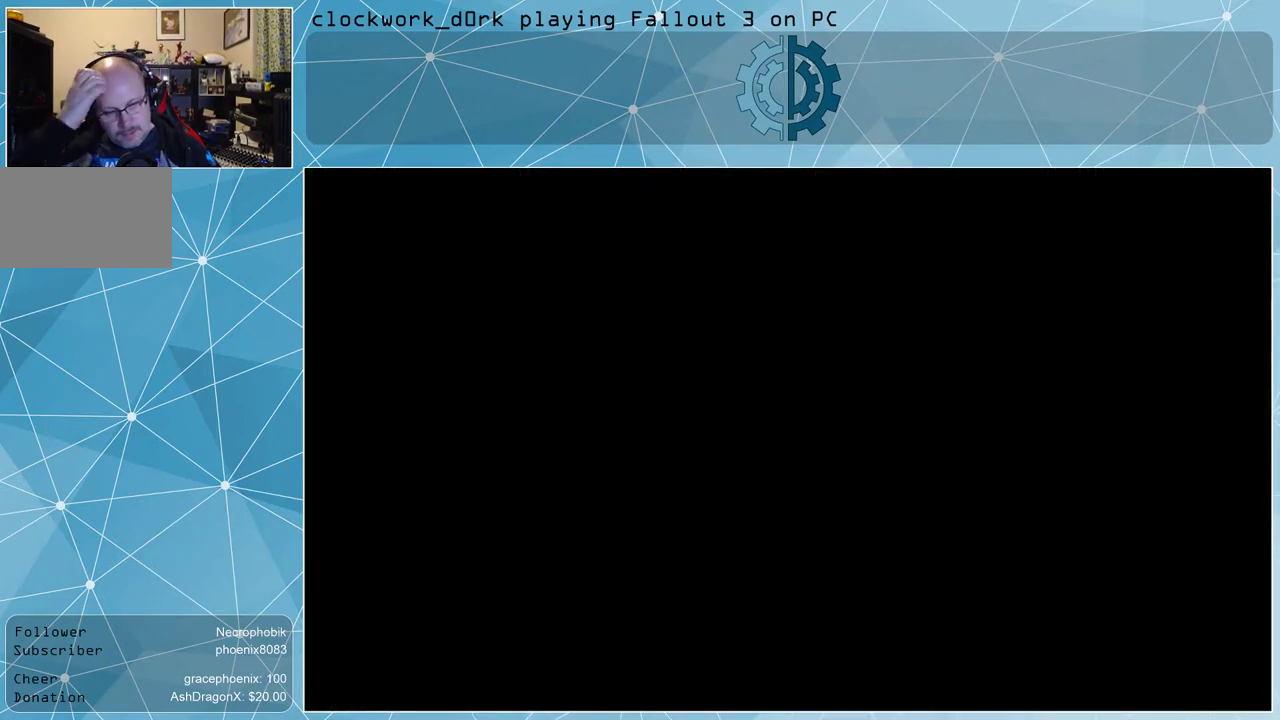
{"keys": [], "mouse": [], "events": []}
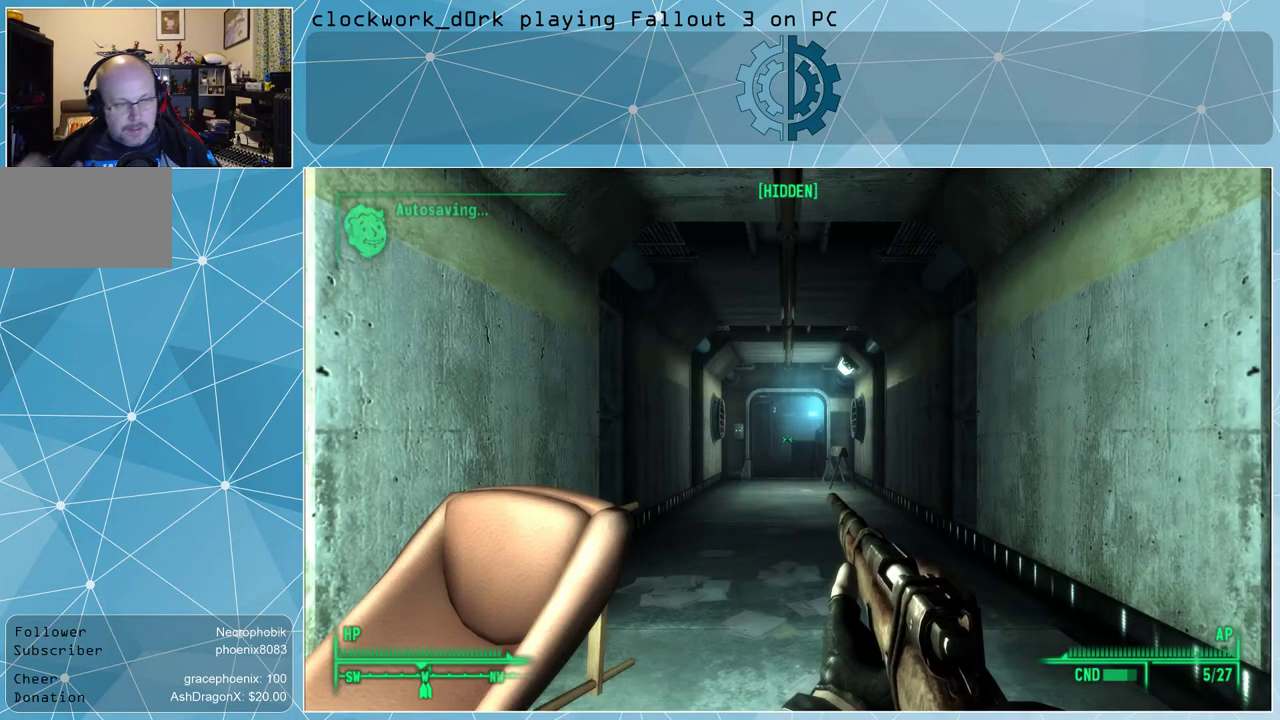
{"keys": [], "mouse": [], "events": []}
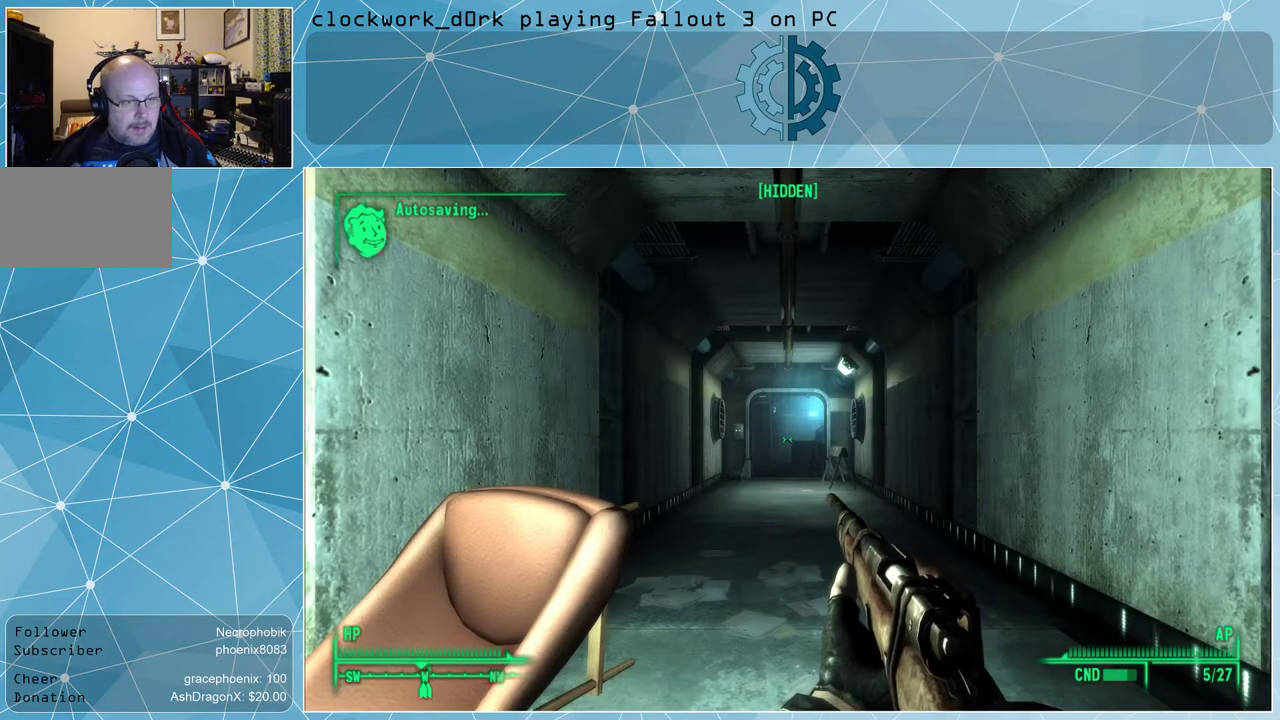
{"keys": [], "mouse": [], "events": []}
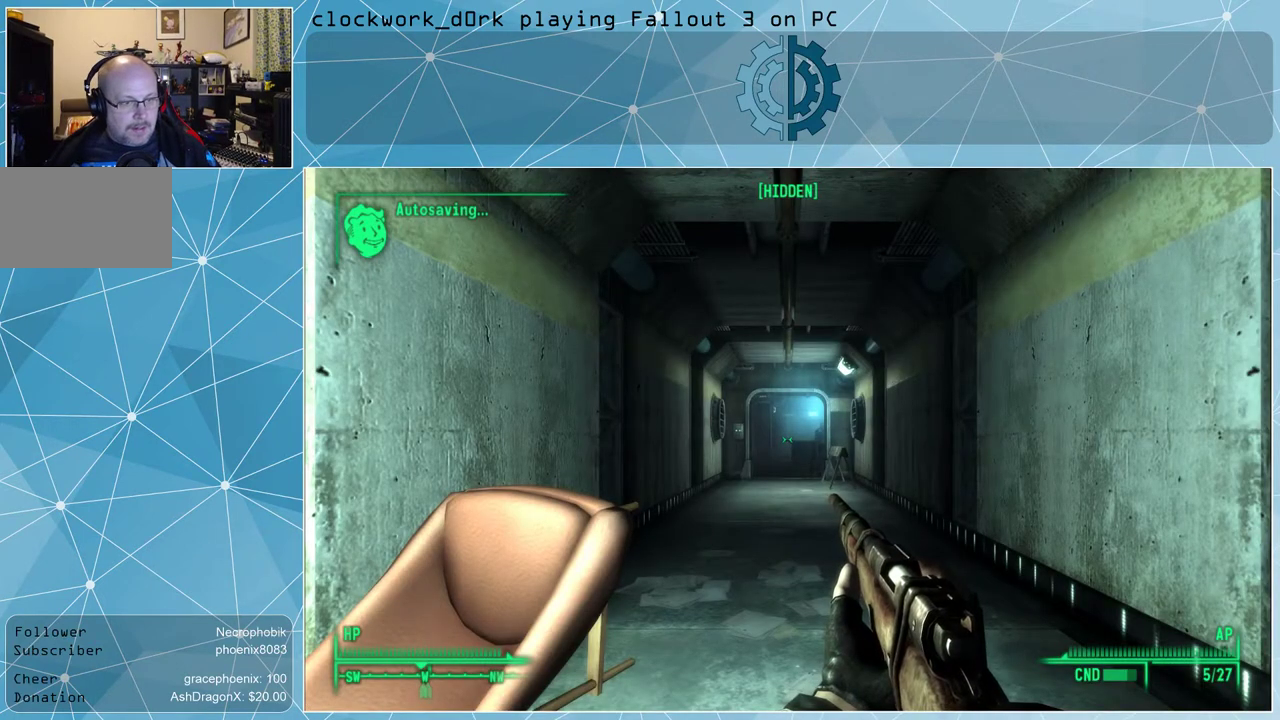
{"keys": [], "mouse": [], "events": []}
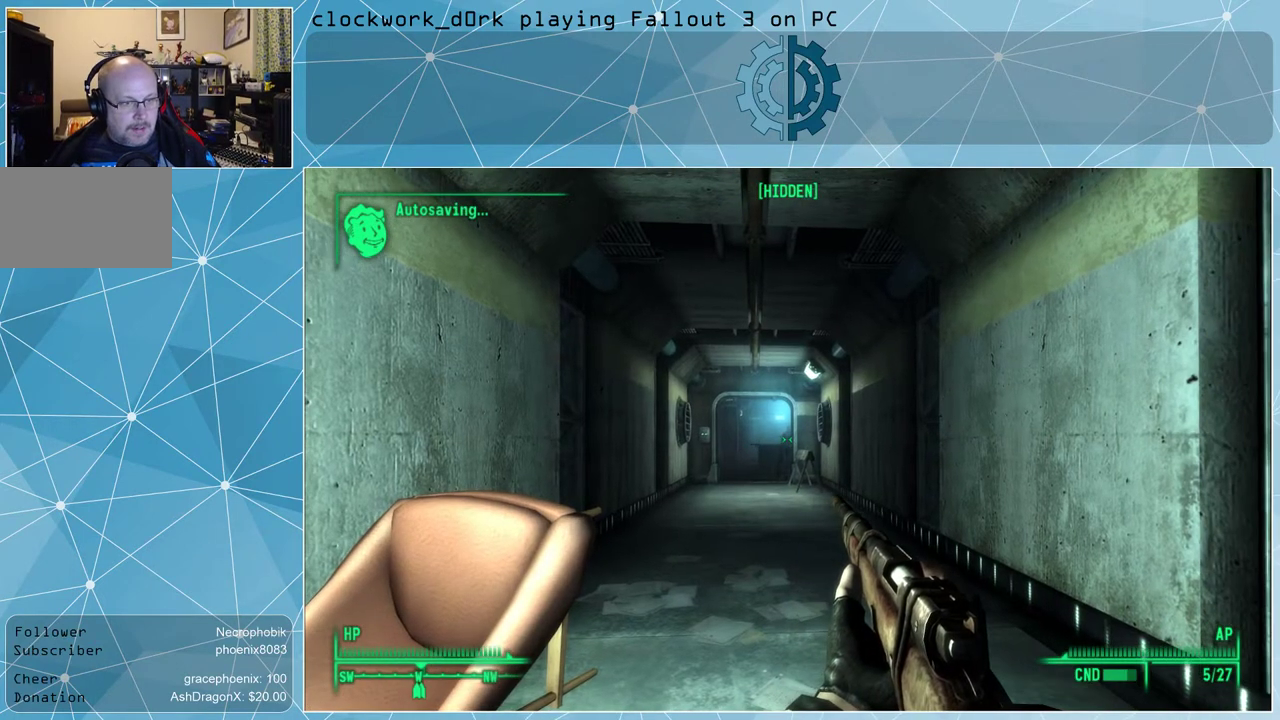
{"keys": ["w"], "mouse": [], "events": [[267, "w", "down"]]}
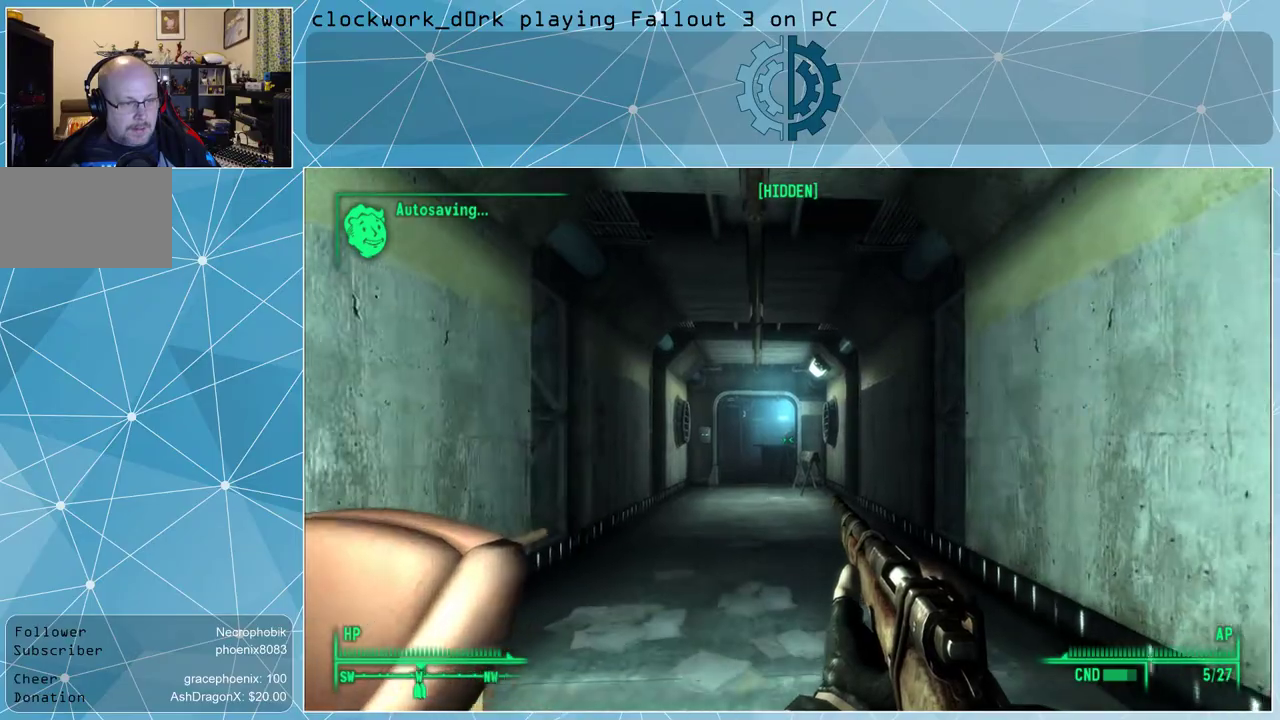
{"keys": ["w"], "mouse": [], "events": []}
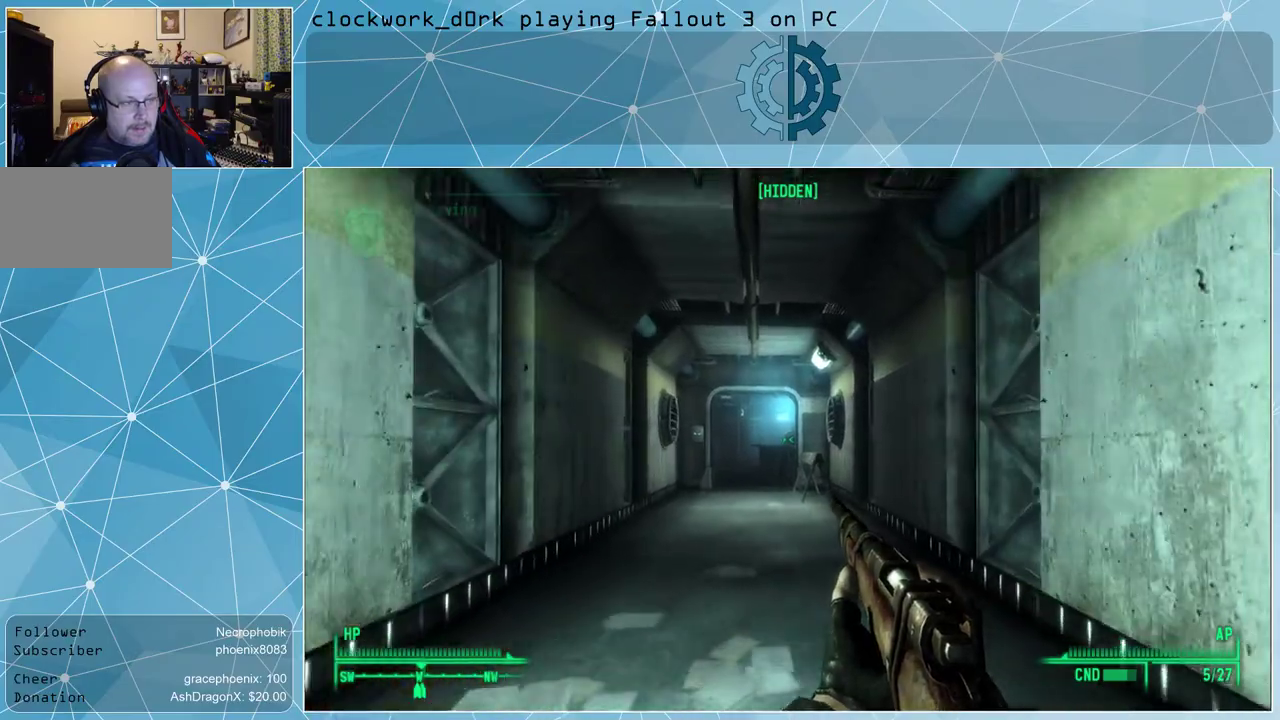
{"keys": ["a", "w"], "mouse": [], "events": [[200, "a", "down"]]}
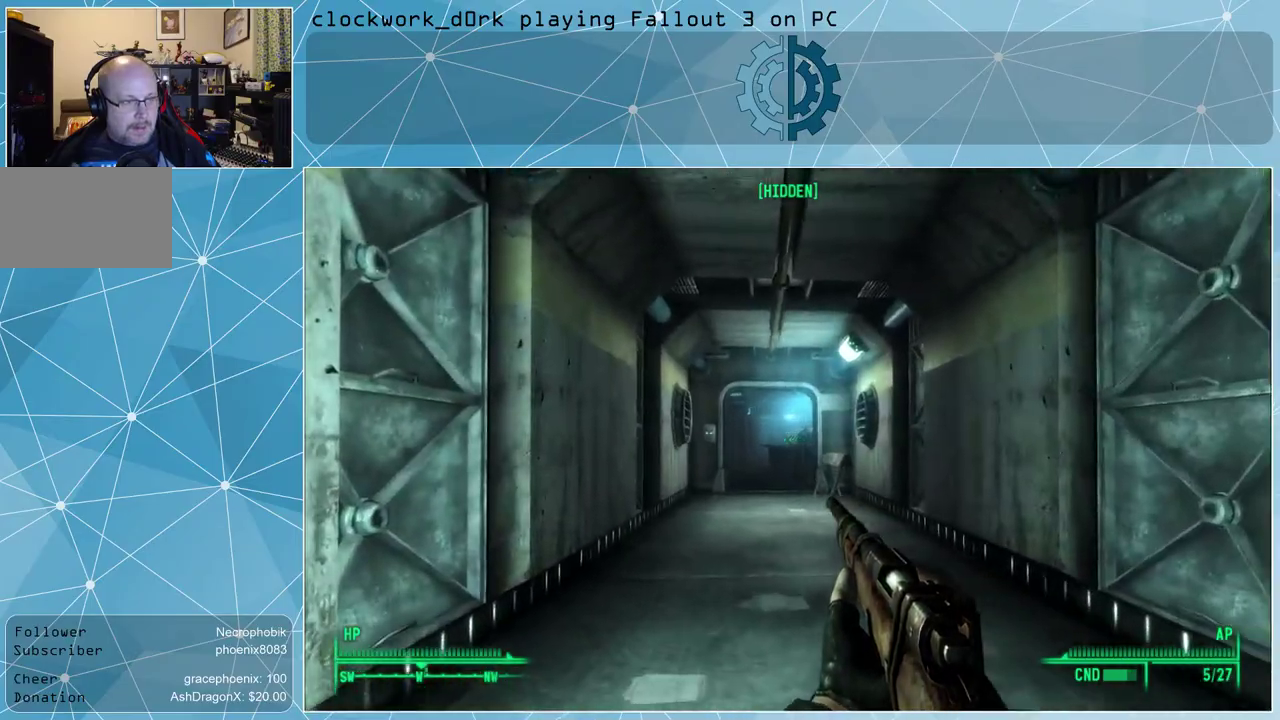
{"keys": ["w"], "mouse": [], "events": [[333, "a", "up"]]}
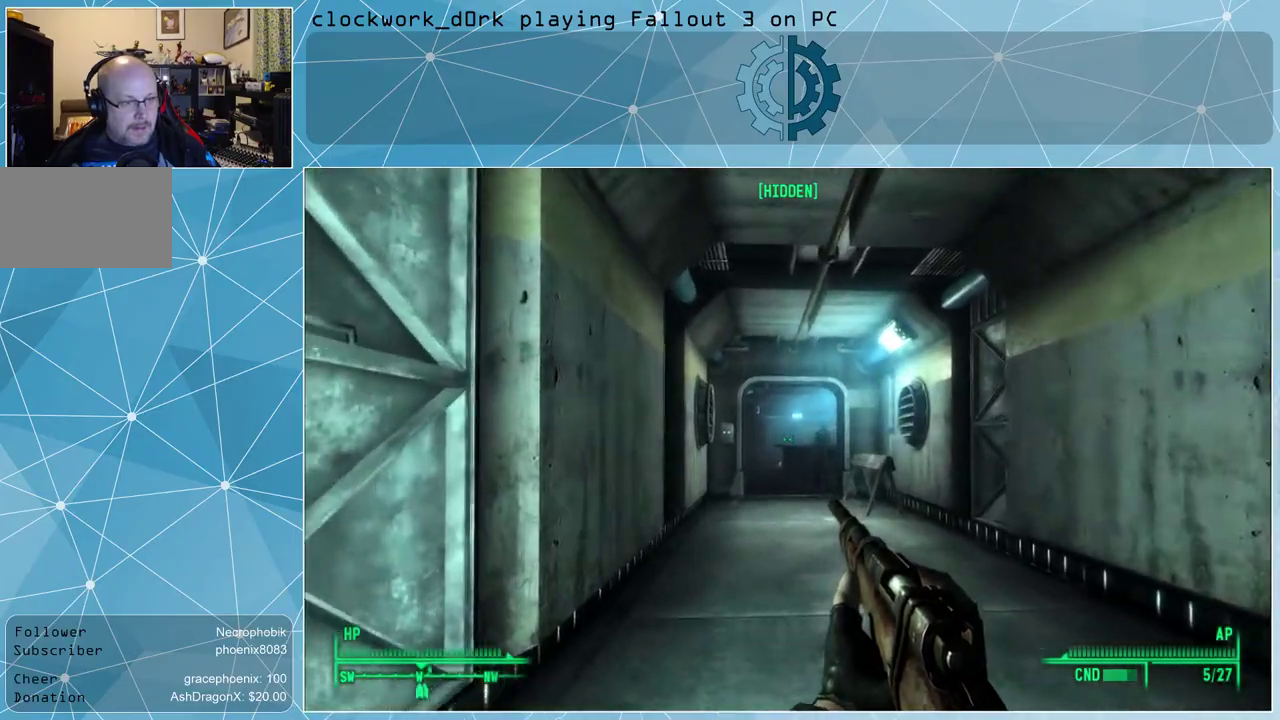
{"keys": ["w"], "mouse": [], "events": []}
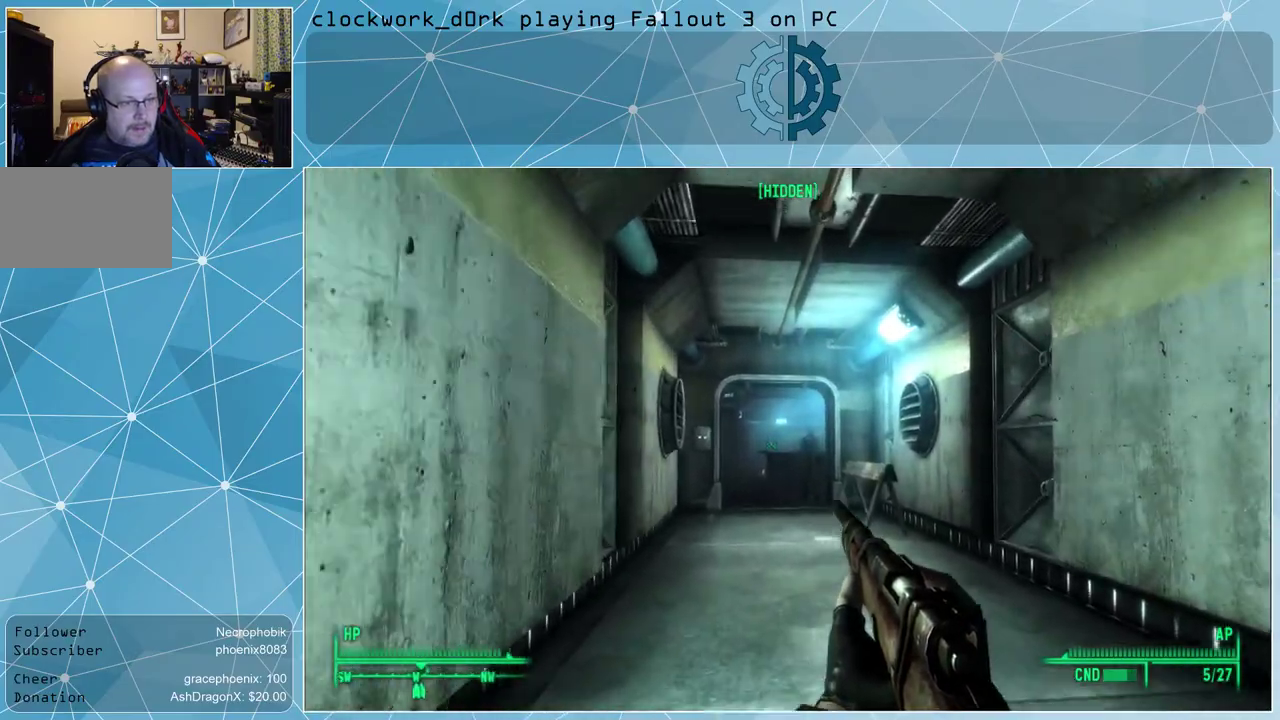
{"keys": ["w"], "mouse": [], "events": [[300, "a", "down"], [500, "a", "up"]]}
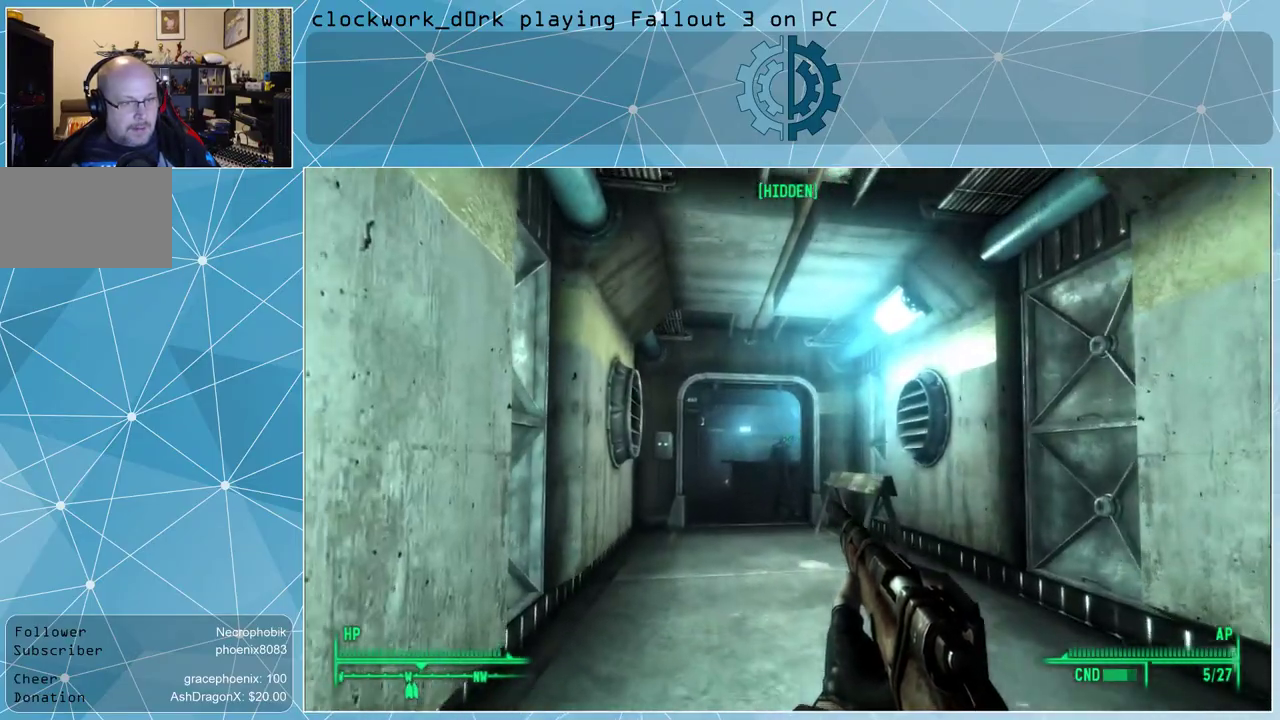
{"keys": ["w"], "mouse": ["right"], "events": [[167, "mouse_right", "down"]]}
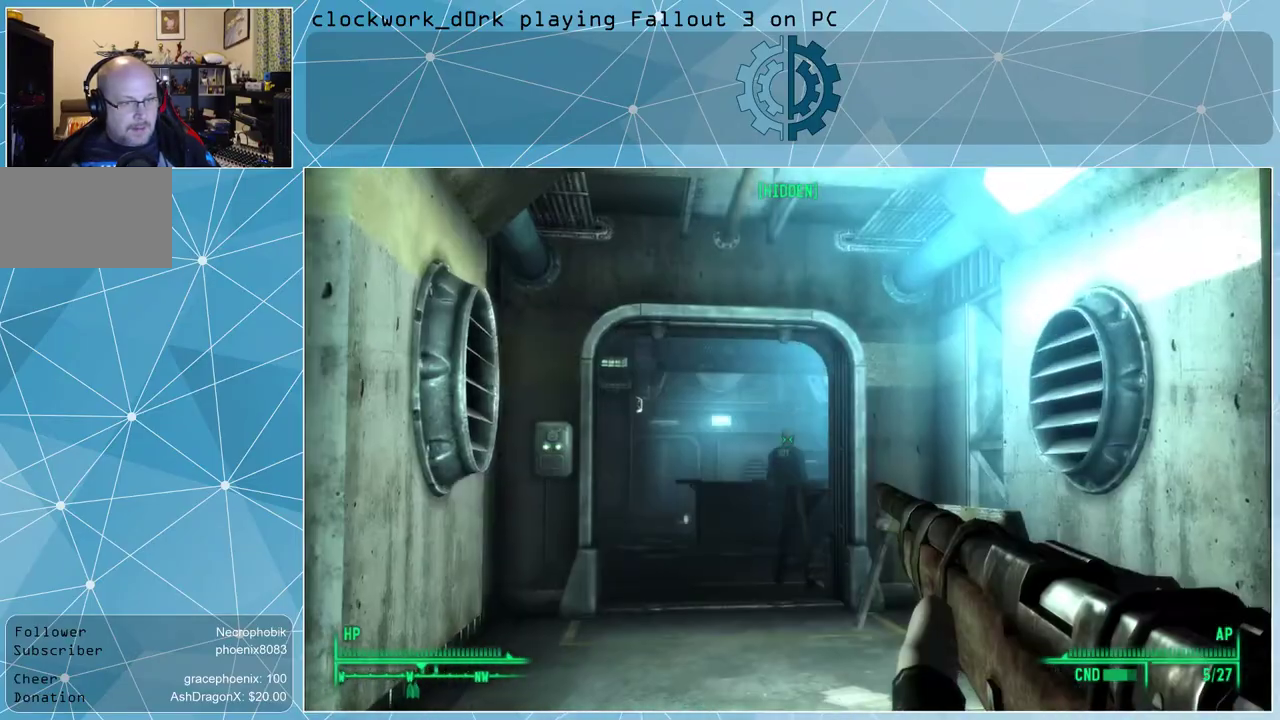
{"keys": ["w"], "mouse": [], "events": [[467, "mouse_right", "up"]]}
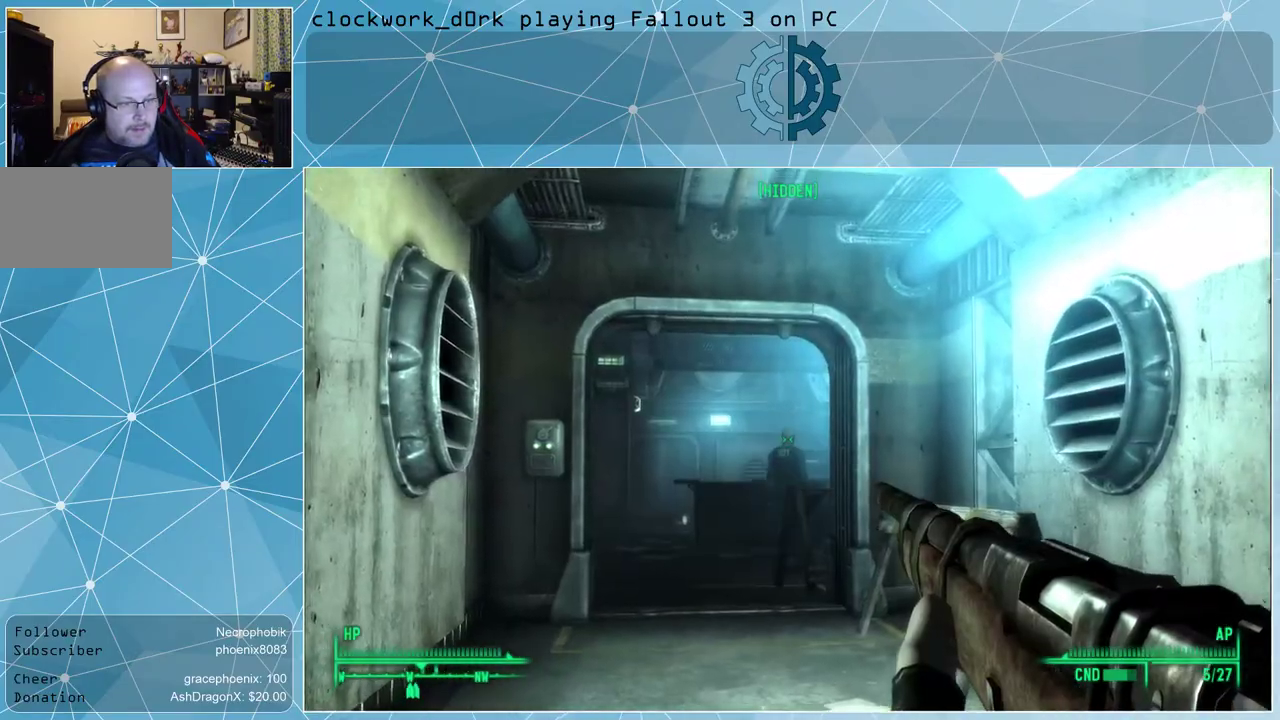
{"keys": ["a", "w"], "mouse": [], "events": [[367, "a", "down"]]}
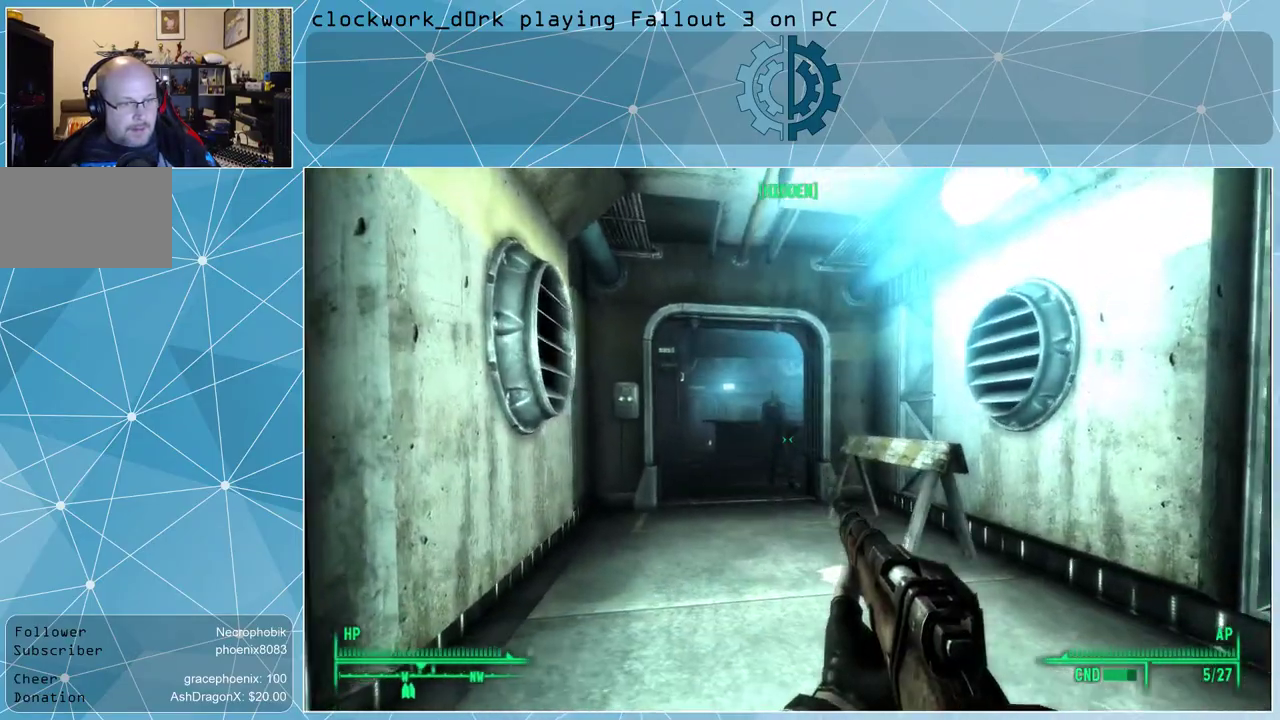
{"keys": ["a", "w"], "mouse": [], "events": [[33, "a", "up"], [467, "a", "down"]]}
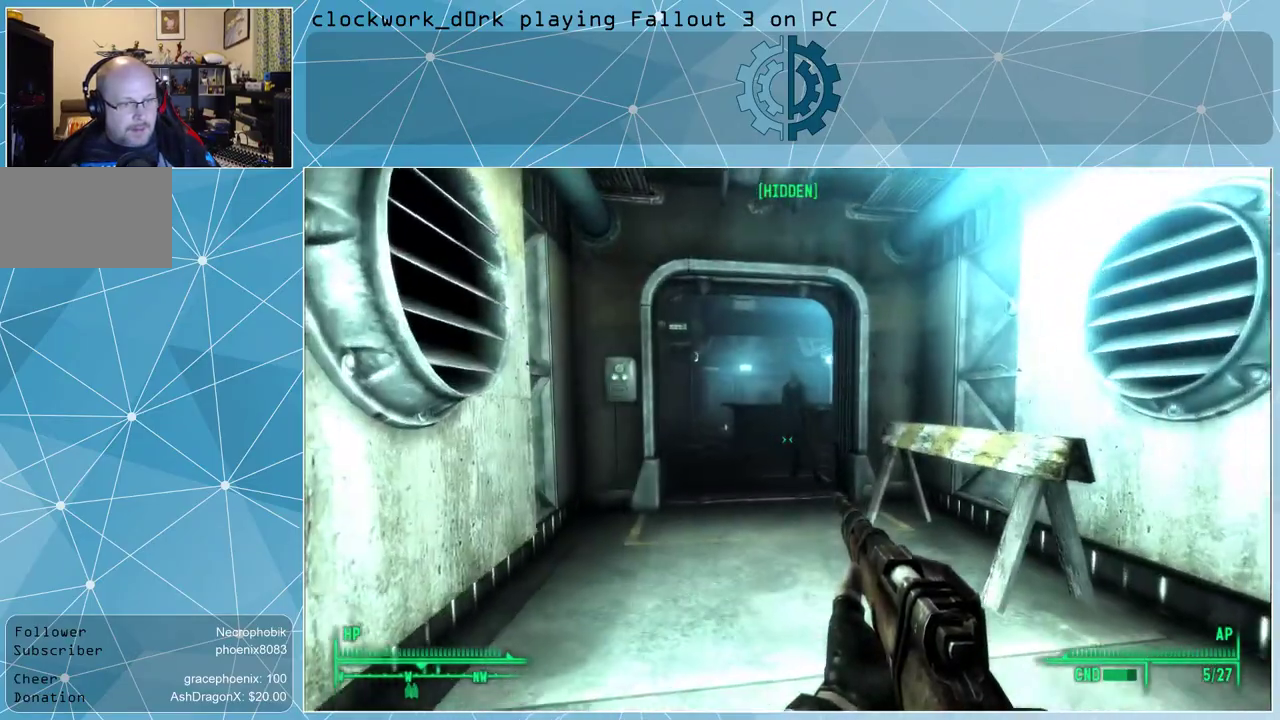
{"keys": ["w"], "mouse": [], "events": [[233, "a", "up"]]}